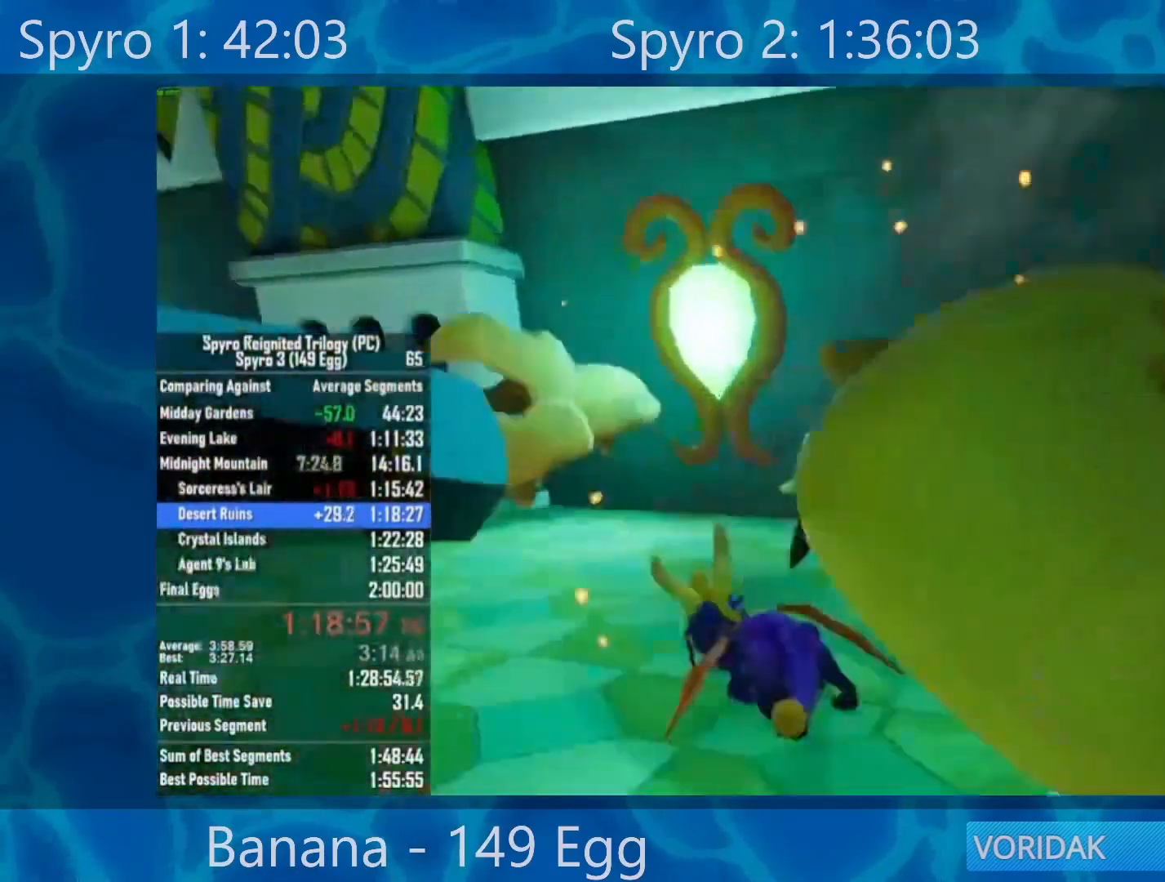
Gameplay with a controller (Xbox layout); each line is a JSON object with the inputs held at the frame after it. "events" lists button and stick changes between this image and that frame as [ms after this image, input, new state], when the widget could be followed in between.
{"buttons": ["X"], "left_stick": "left", "right_stick": "center", "events": []}
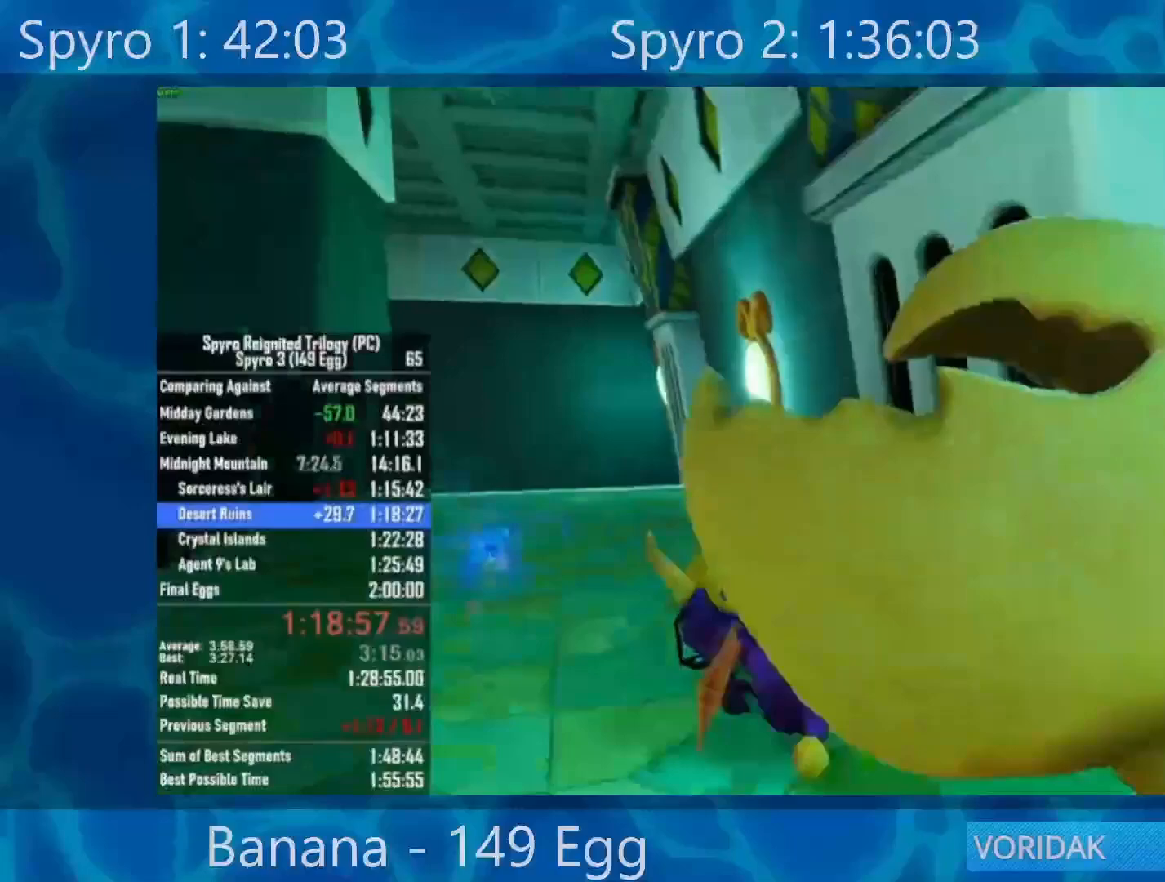
{"buttons": ["X"], "left_stick": "center", "right_stick": "center", "events": [[33, "left_stick", "center"], [150, "left_stick", "right"], [250, "left_stick", "center"]]}
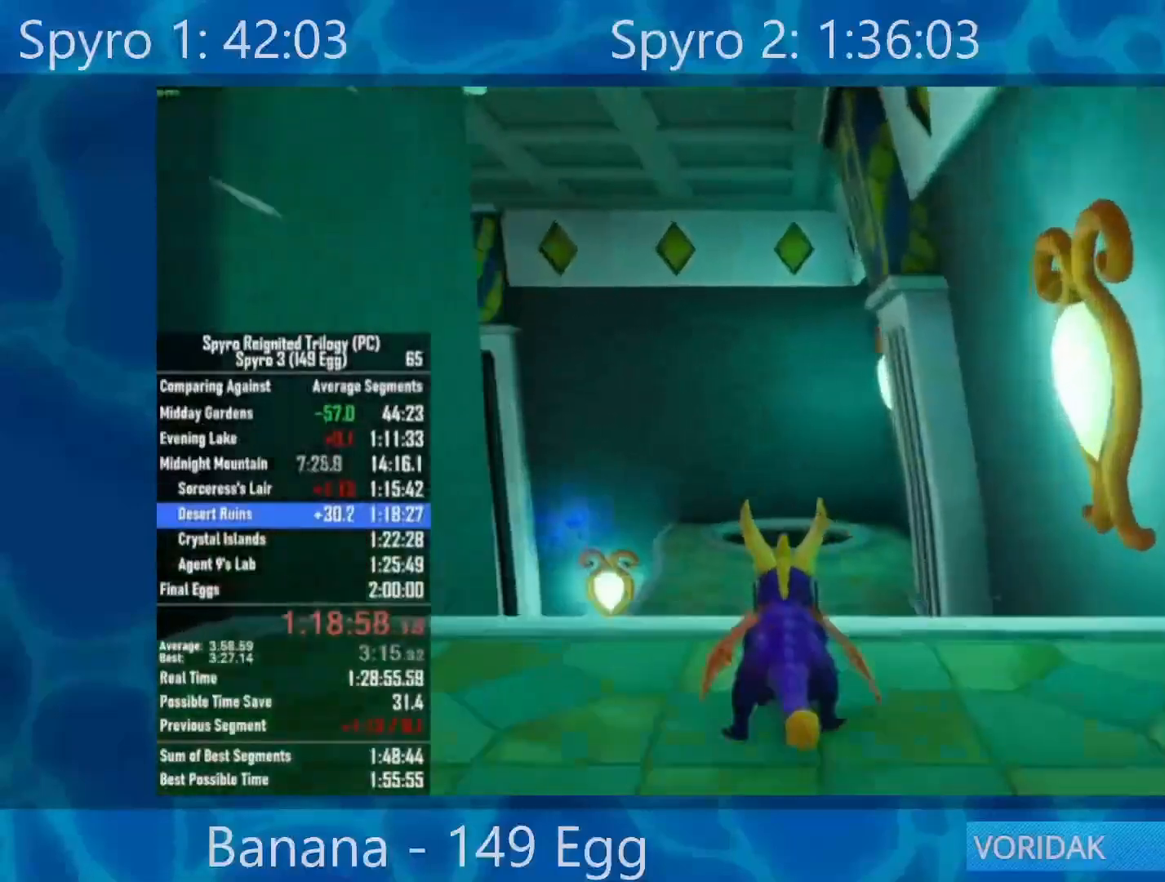
{"buttons": ["X"], "left_stick": "right", "right_stick": "center", "events": [[167, "left_stick", "right"], [250, "left_stick", "center"], [500, "left_stick", "right"]]}
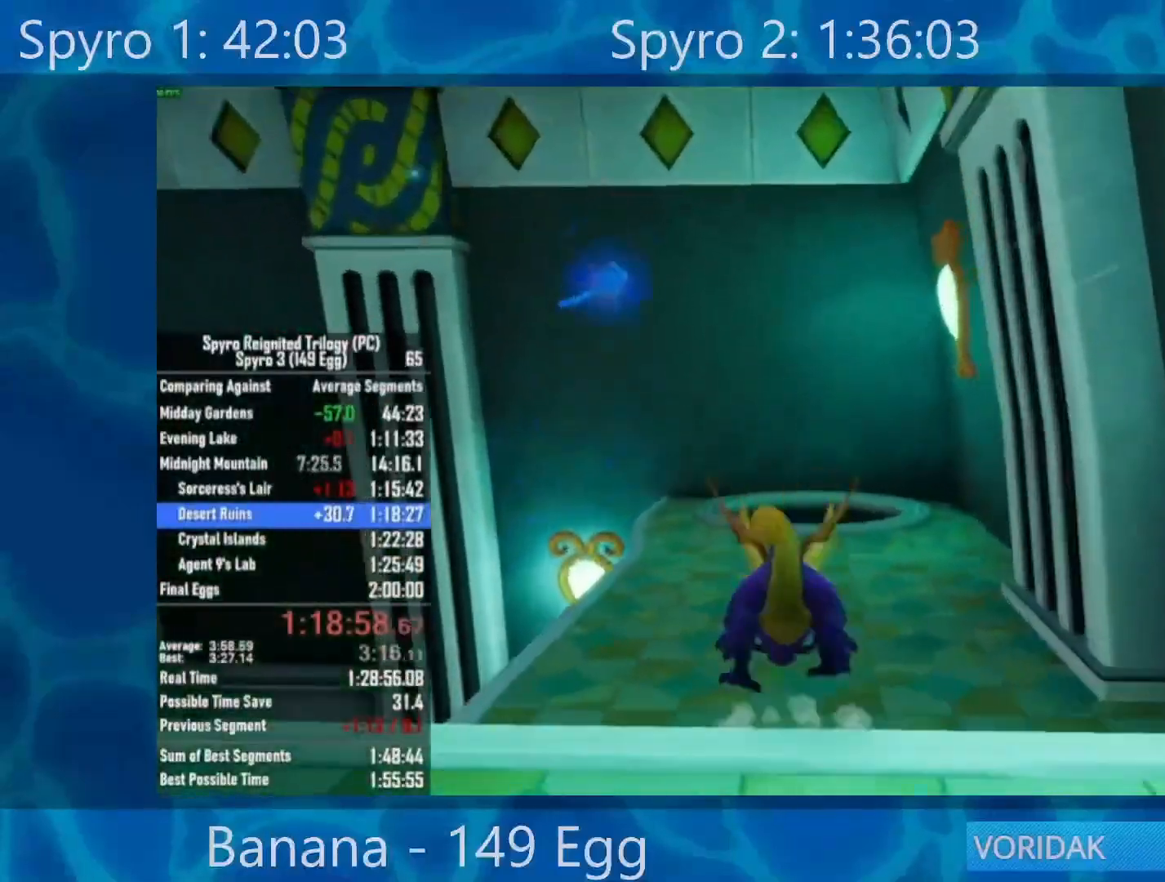
{"buttons": ["X"], "left_stick": "right", "right_stick": "center", "events": [[50, "left_stick", "center"], [450, "left_stick", "right"]]}
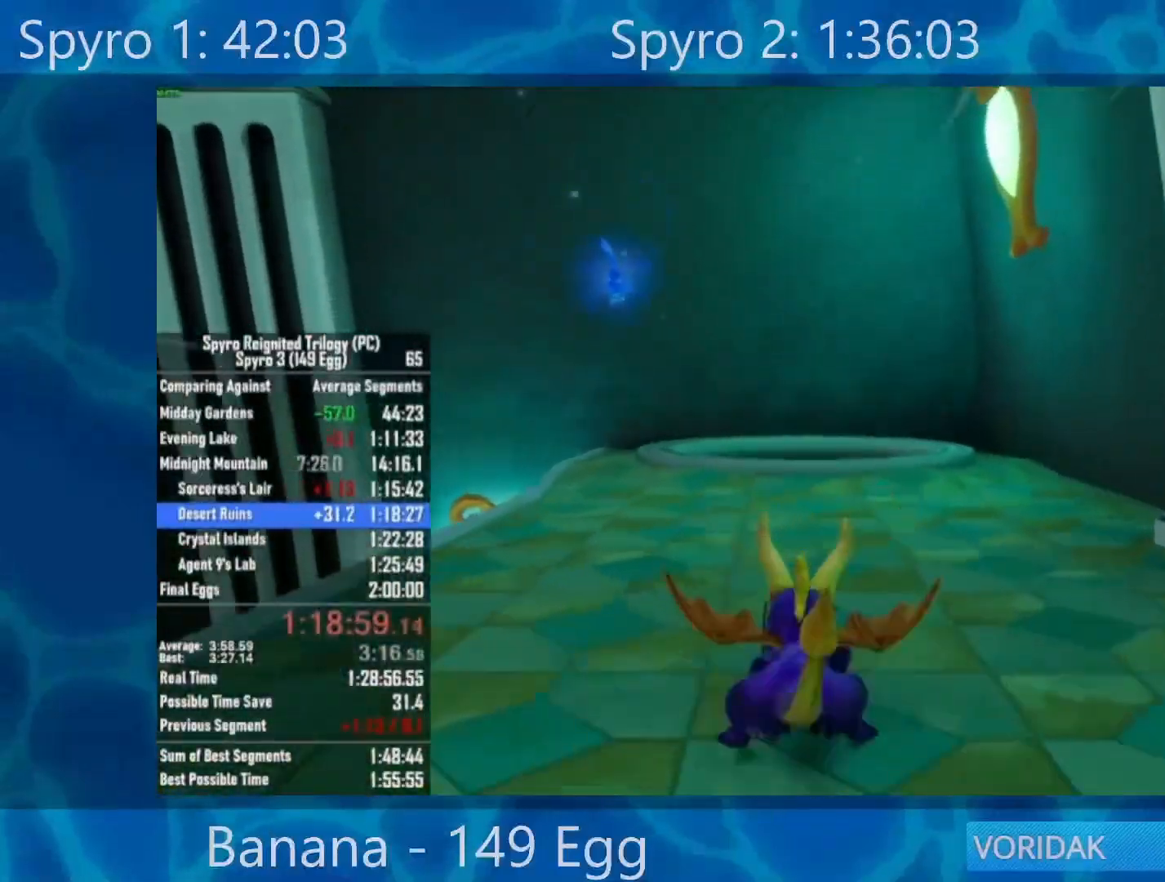
{"buttons": ["X"], "left_stick": "center", "right_stick": "center", "events": [[33, "left_stick", "center"]]}
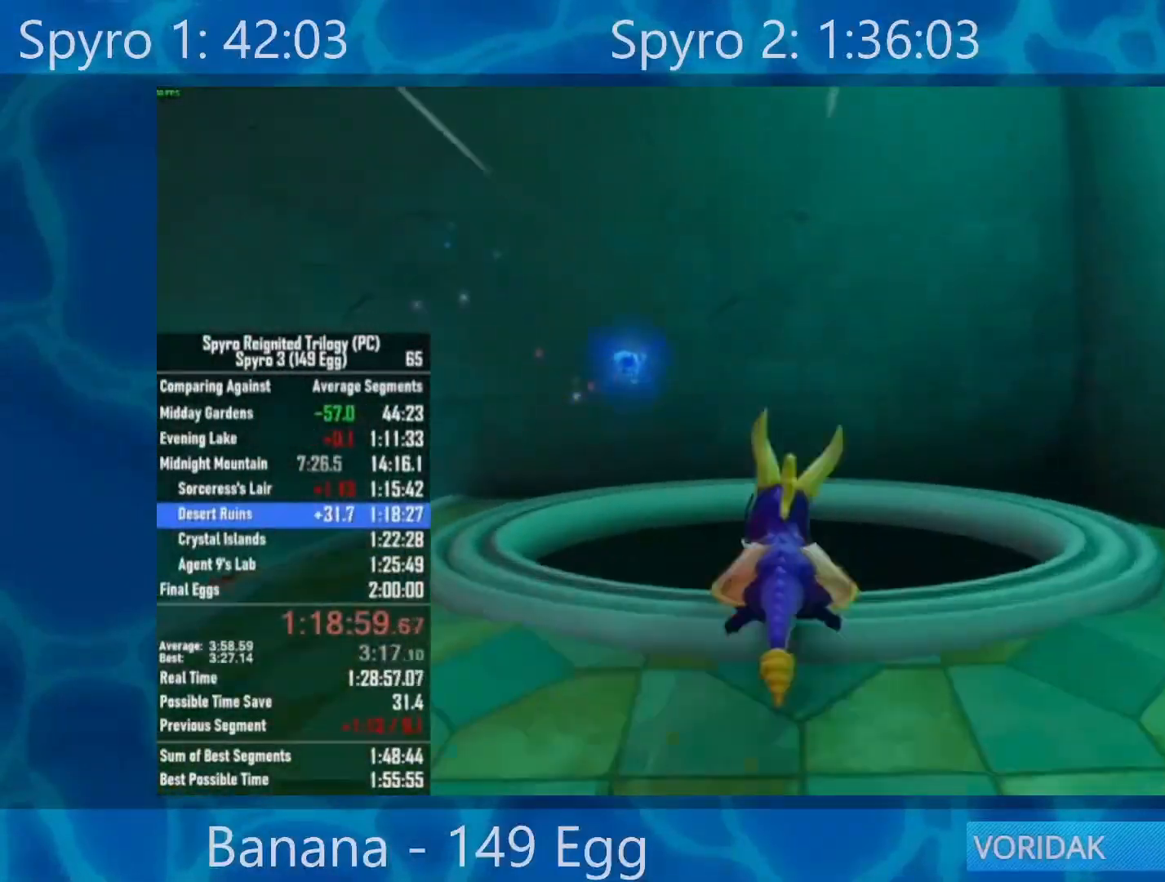
{"buttons": [], "left_stick": "down", "right_stick": "right", "events": [[50, "left_stick", "down"], [150, "X", "up"], [283, "right_stick", "right"]]}
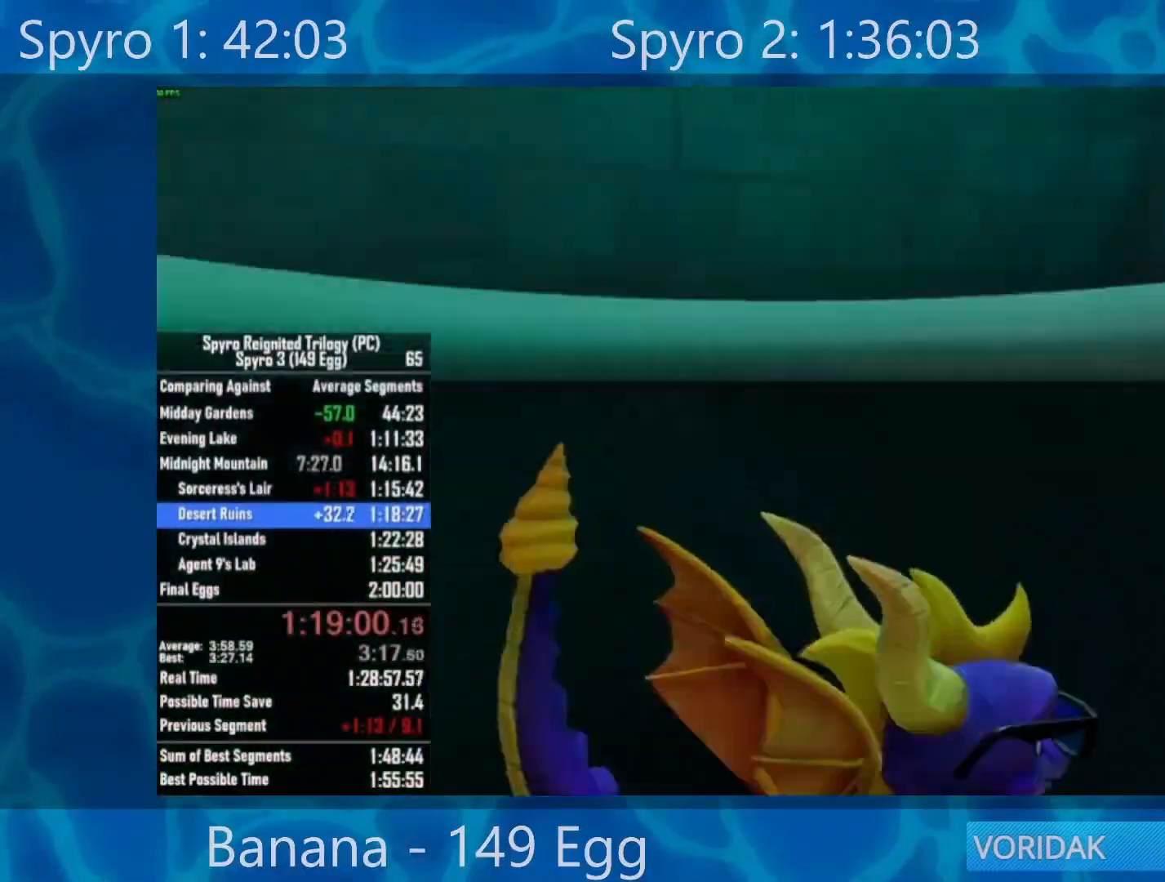
{"buttons": [], "left_stick": "right", "right_stick": "center", "events": [[83, "left_stick", "down-right"], [333, "right_stick", "center"], [467, "left_stick", "right"]]}
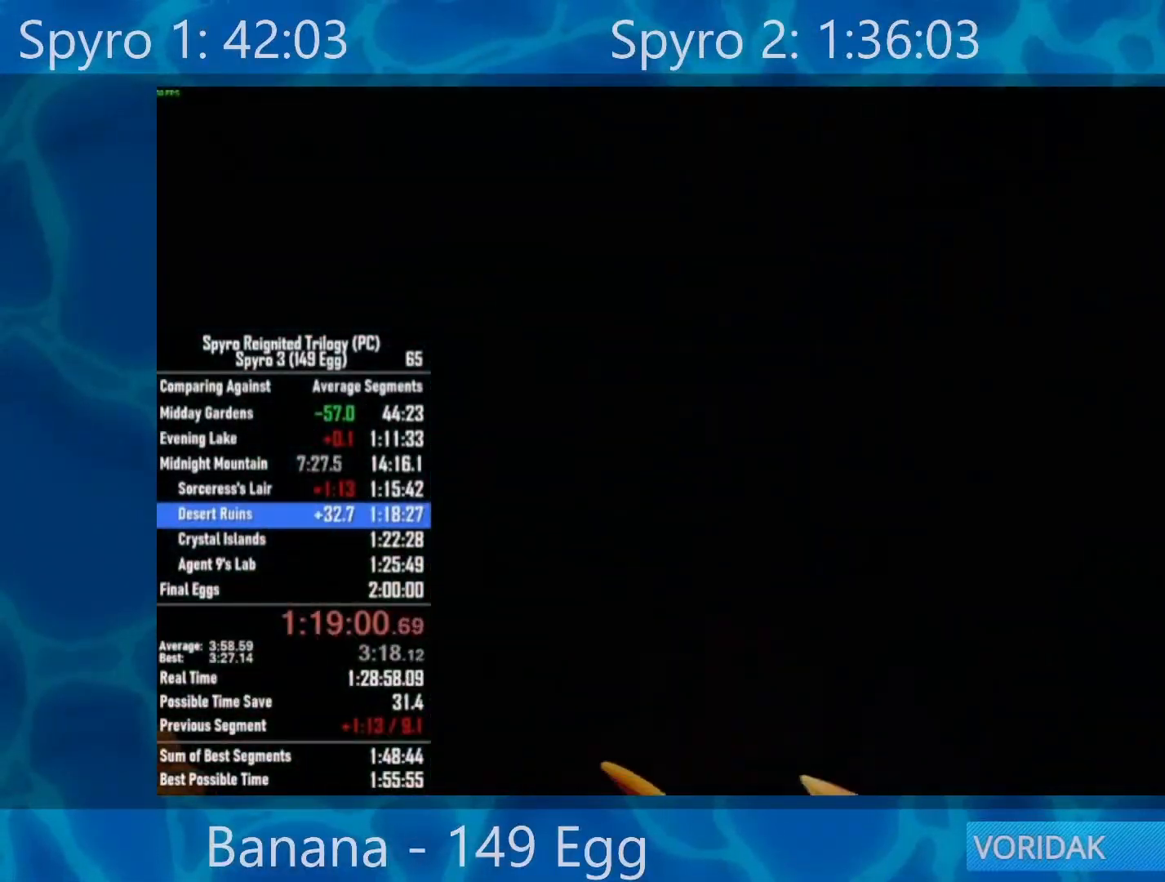
{"buttons": ["X"], "left_stick": "center", "right_stick": "center", "events": [[167, "X", "down"], [233, "left_stick", "center"]]}
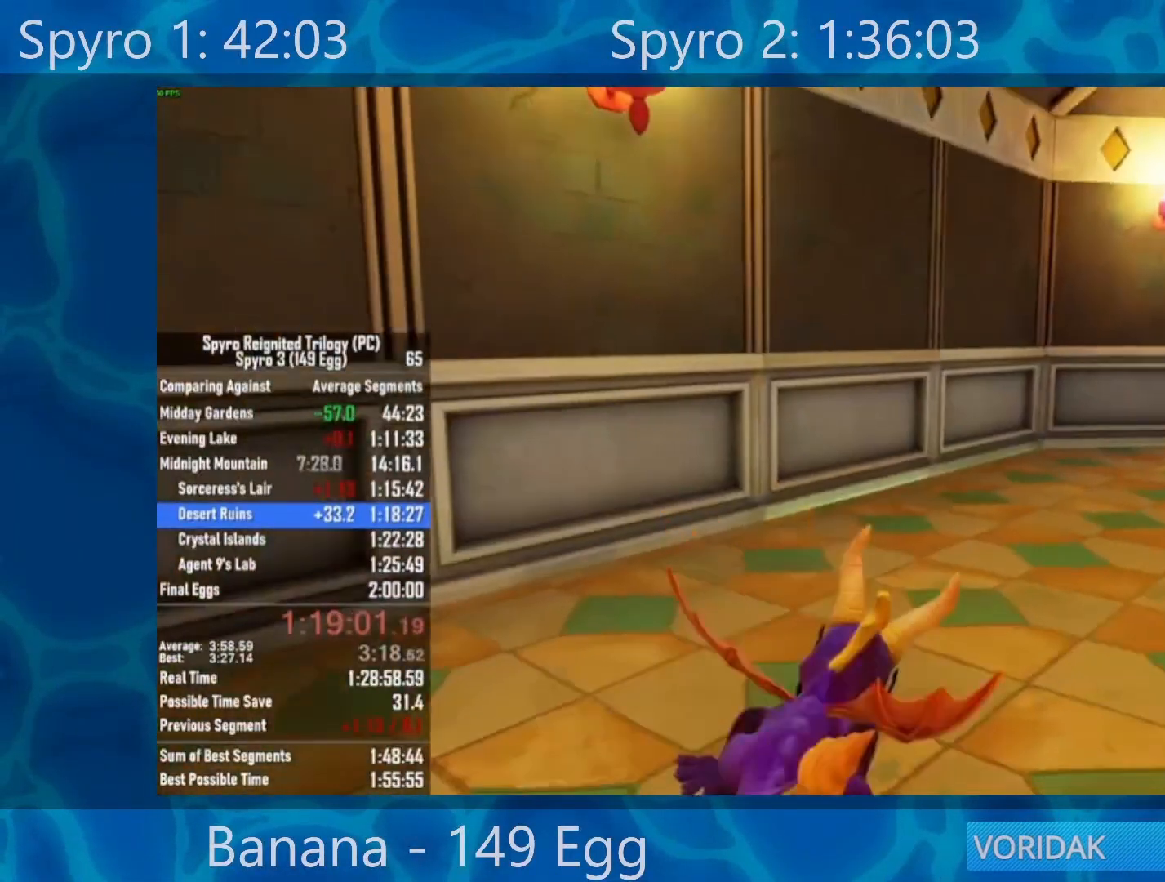
{"buttons": ["X"], "left_stick": "right", "right_stick": "center", "events": [[217, "left_stick", "right"]]}
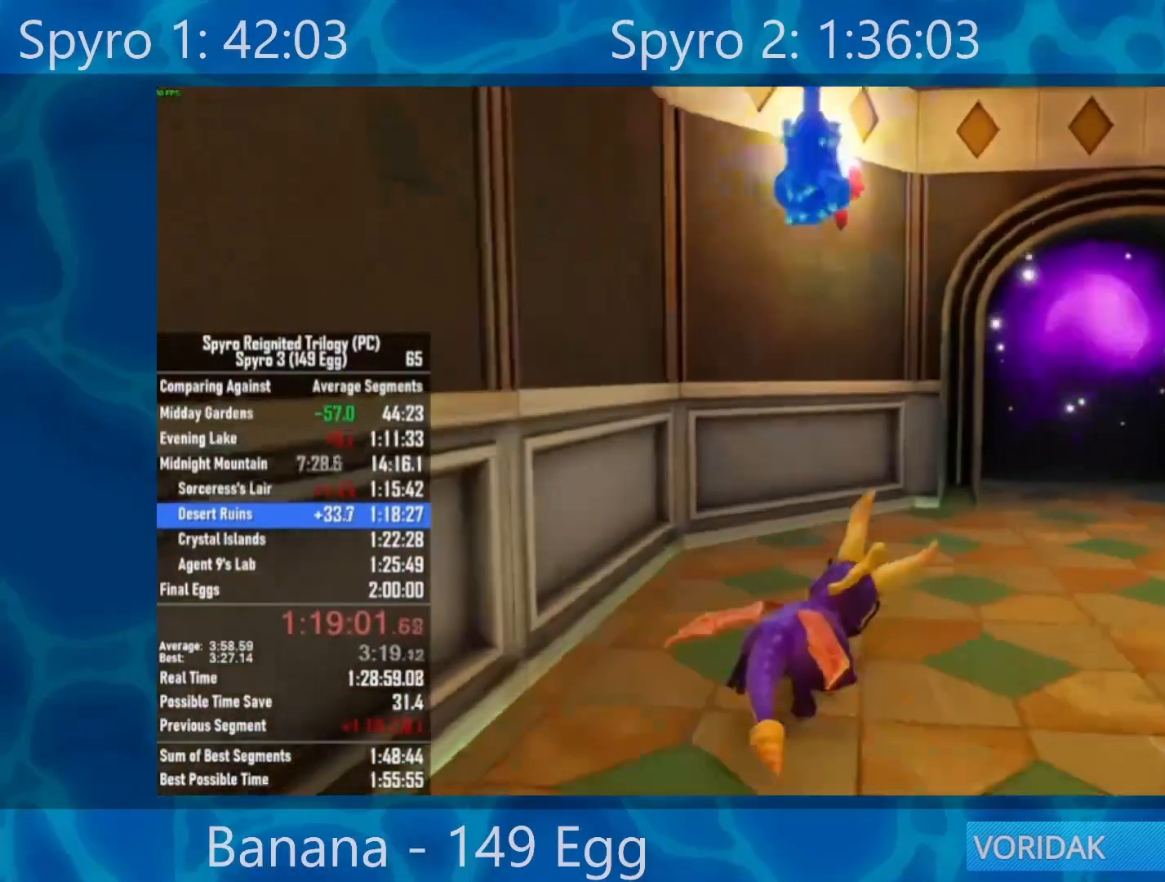
{"buttons": ["X"], "left_stick": "center", "right_stick": "center", "events": [[217, "left_stick", "left"], [500, "left_stick", "center"]]}
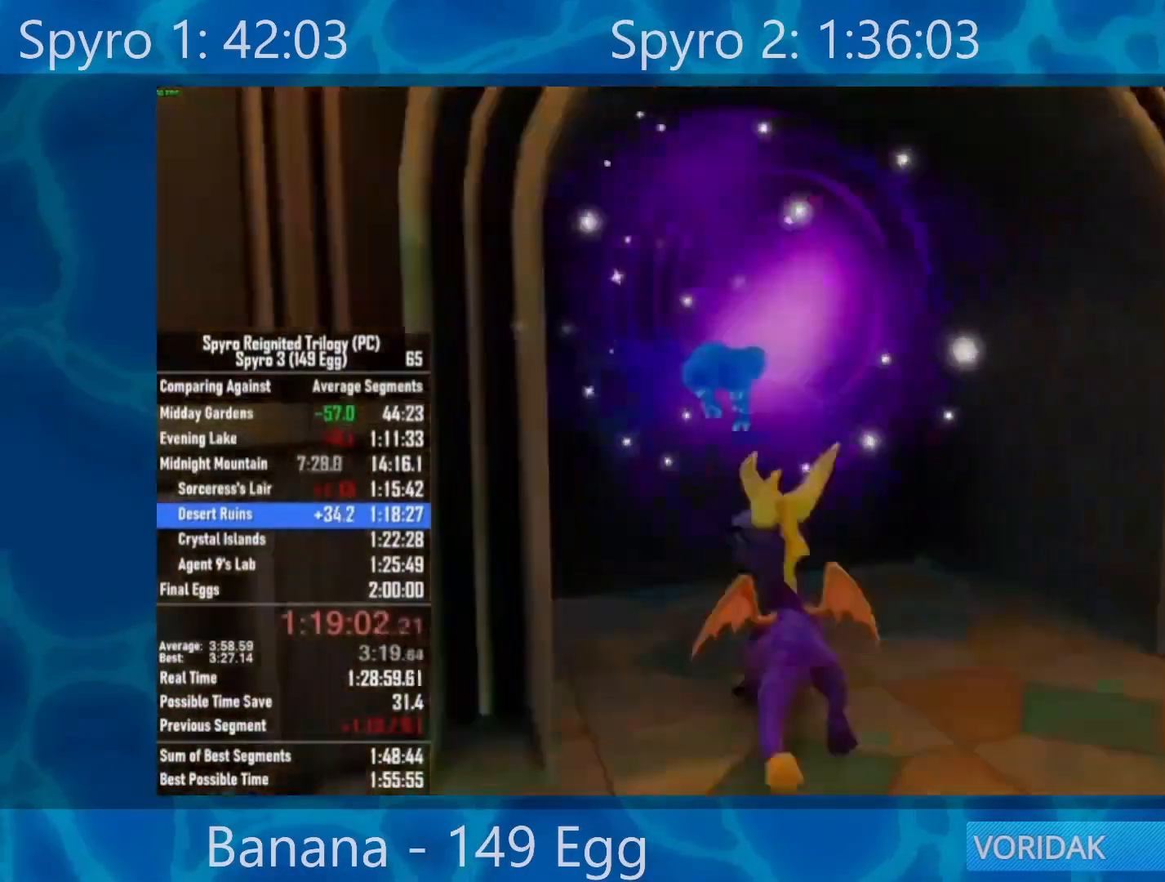
{"buttons": ["X"], "left_stick": "center", "right_stick": "center", "events": []}
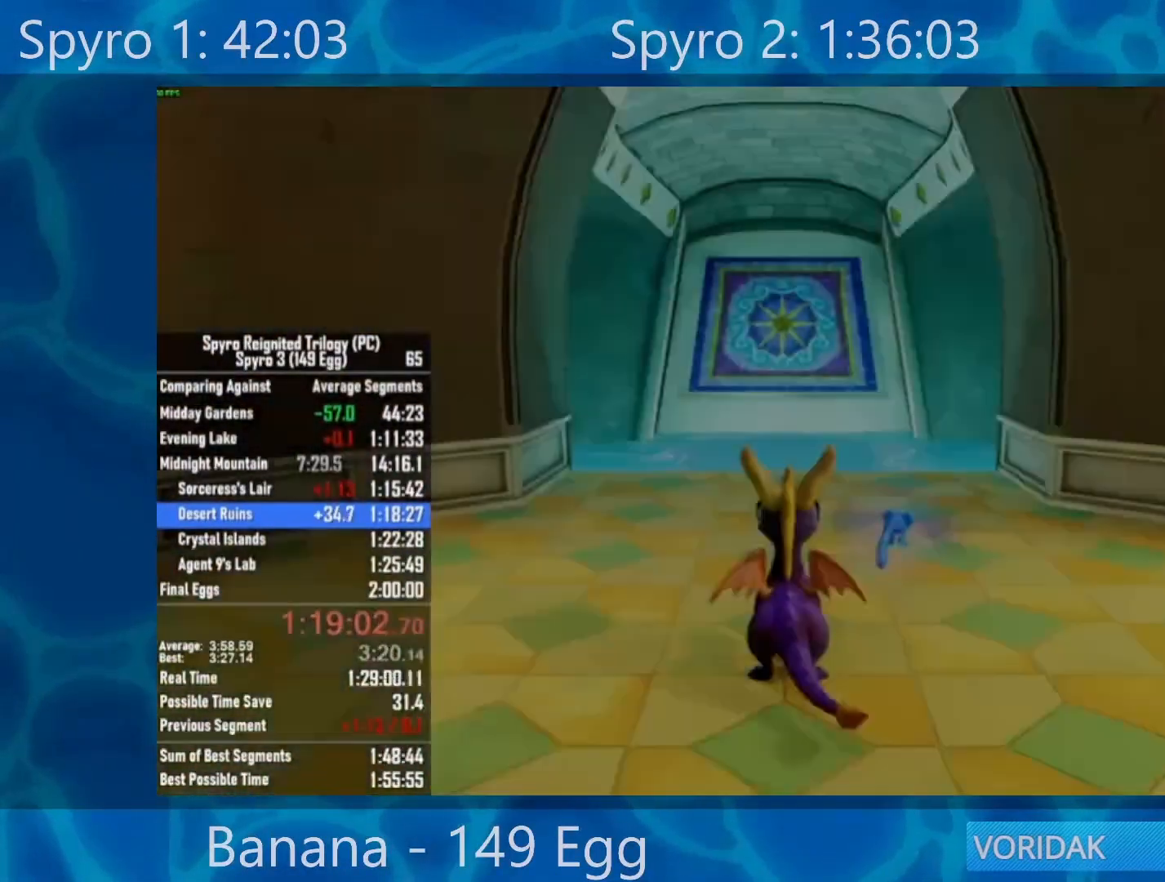
{"buttons": ["X"], "left_stick": "center", "right_stick": "center", "events": []}
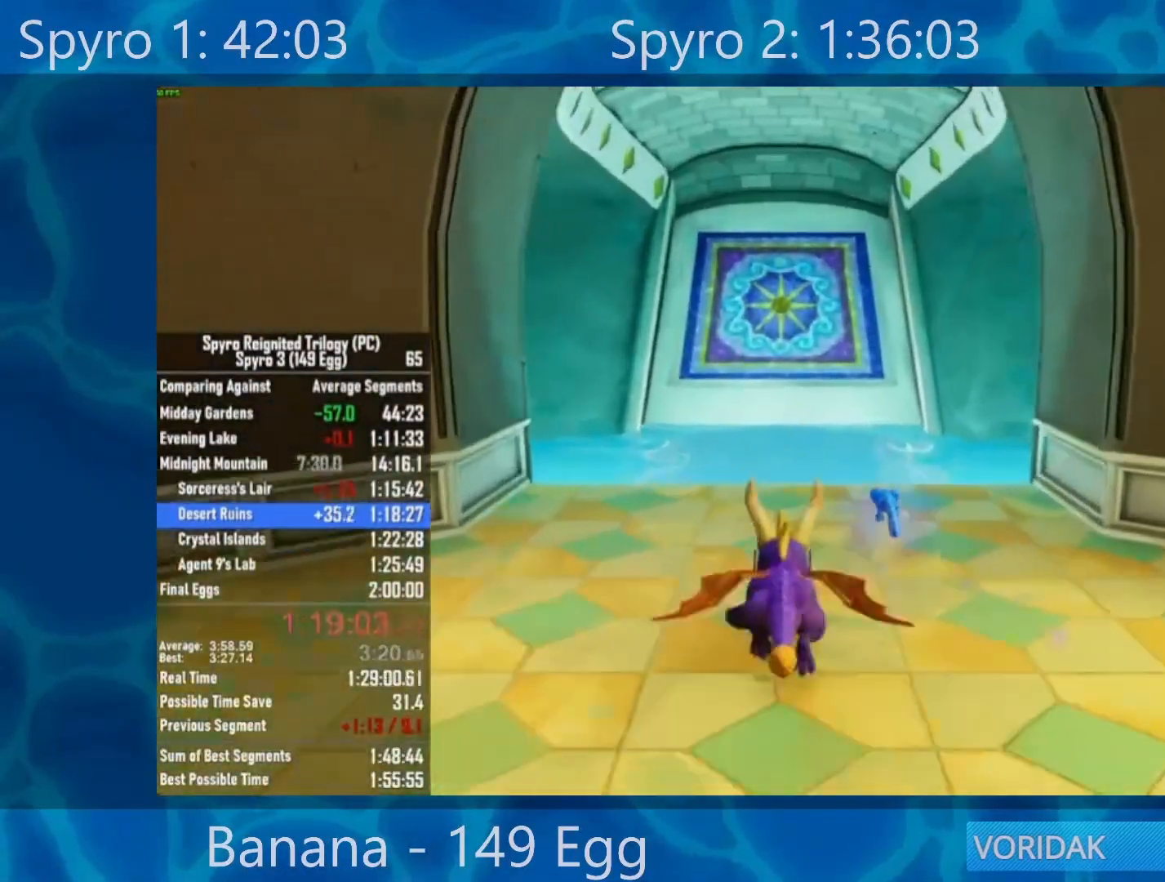
{"buttons": ["X"], "left_stick": "left", "right_stick": "center", "events": [[400, "left_stick", "left"]]}
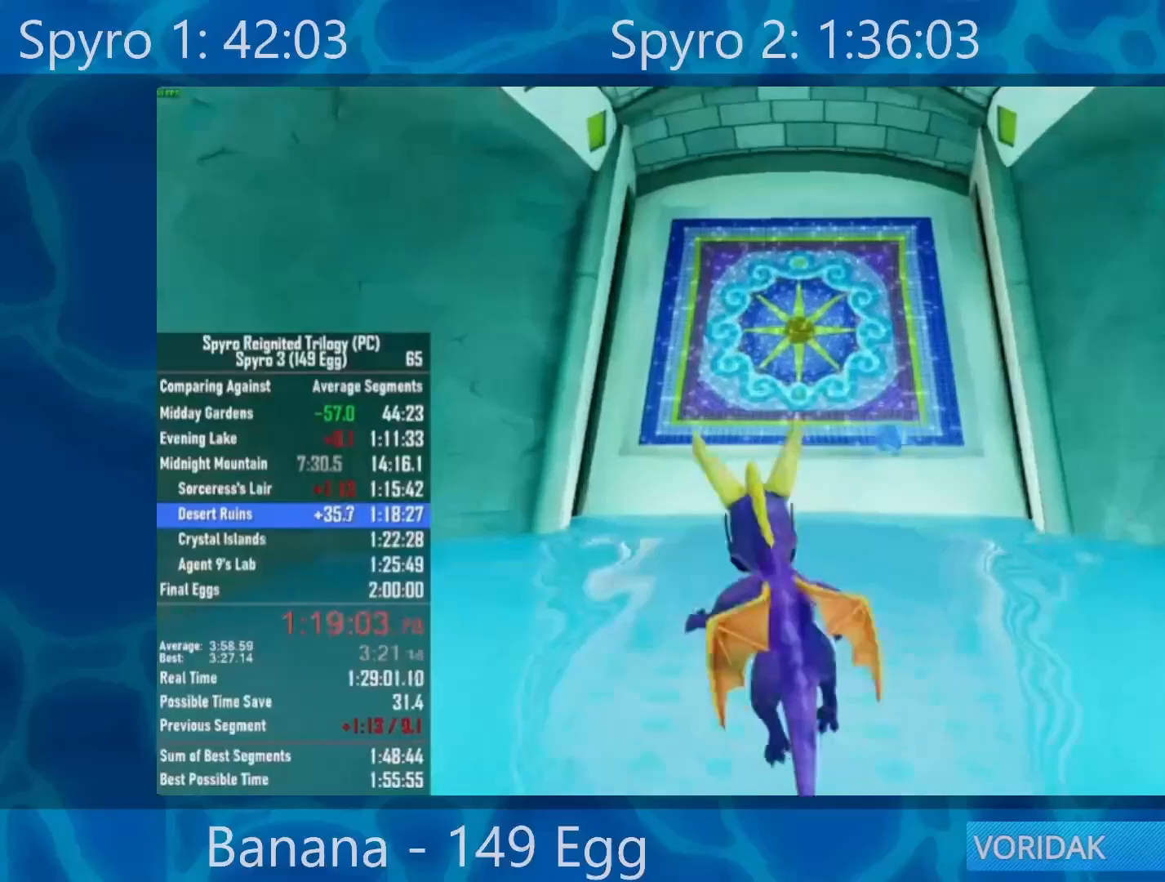
{"buttons": ["X"], "left_stick": "down", "right_stick": "center", "events": [[50, "left_stick", "center"], [167, "left_stick", "down-right"], [350, "left_stick", "down"]]}
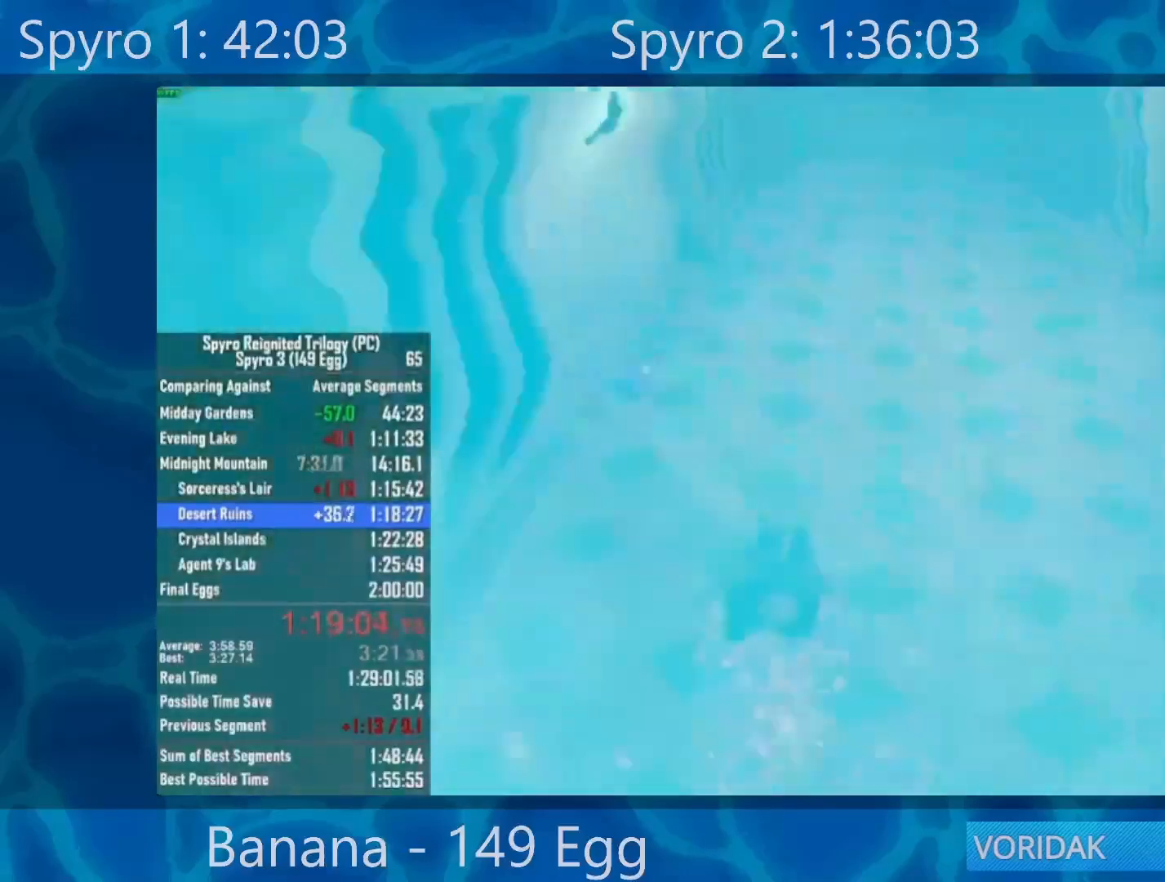
{"buttons": ["X"], "left_stick": "down", "right_stick": "center", "events": []}
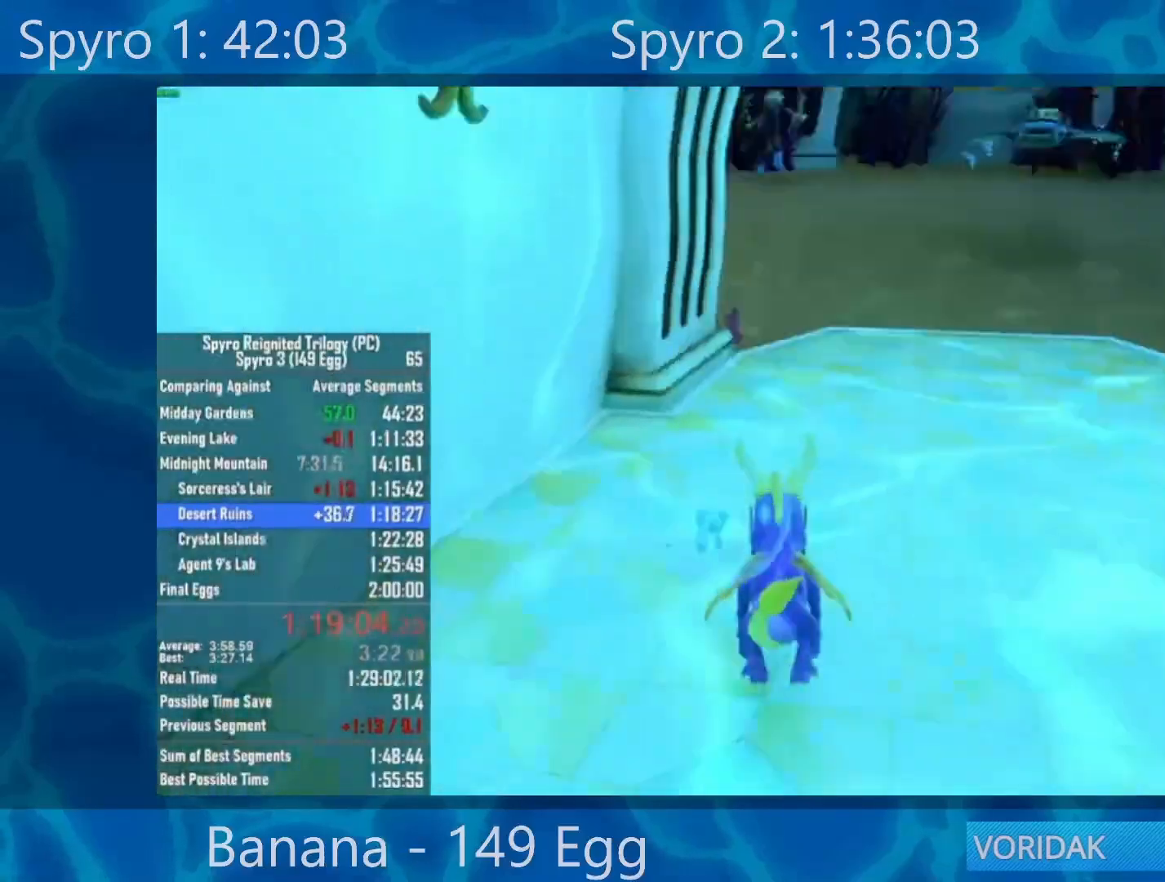
{"buttons": ["X"], "left_stick": "center", "right_stick": "center", "events": [[150, "left_stick", "center"], [283, "left_stick", "right"], [417, "left_stick", "center"]]}
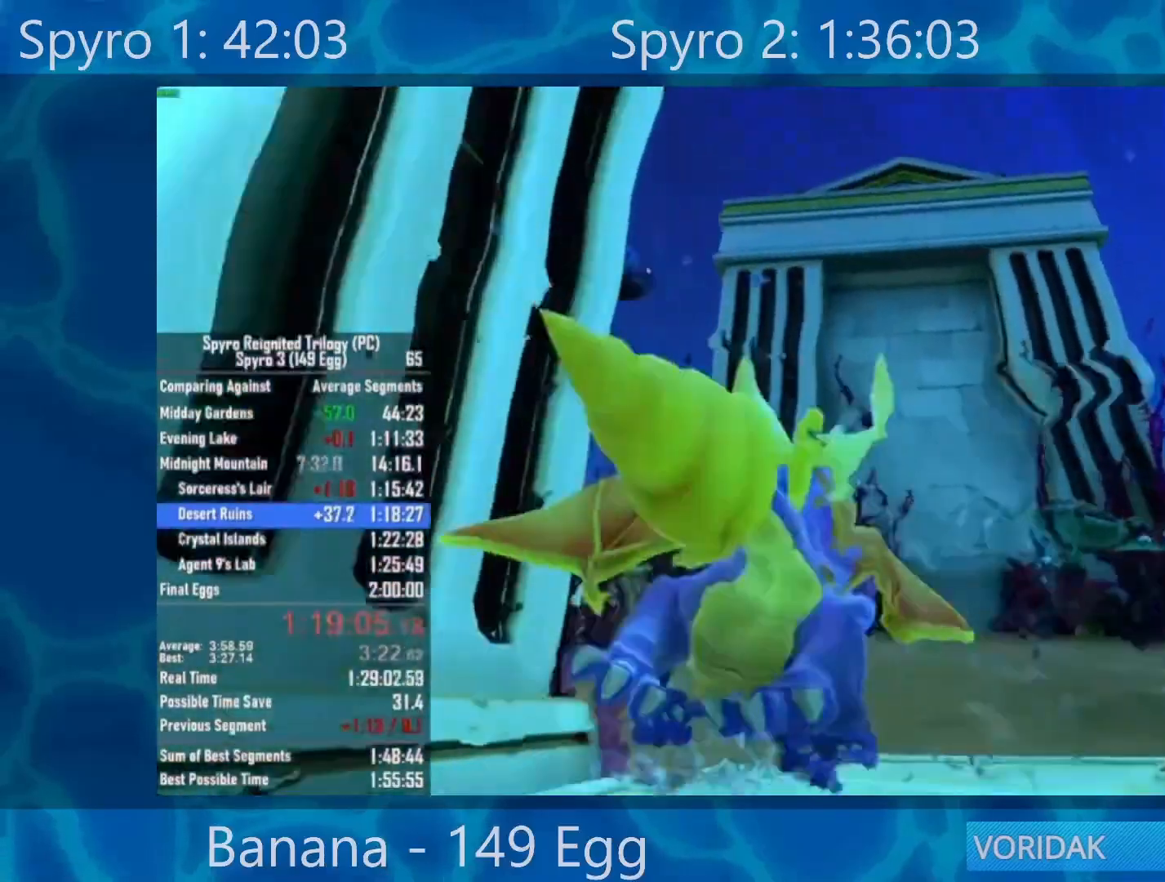
{"buttons": ["X"], "left_stick": "up-left", "right_stick": "center", "events": [[100, "left_stick", "left"], [250, "left_stick", "center"], [500, "left_stick", "up-left"]]}
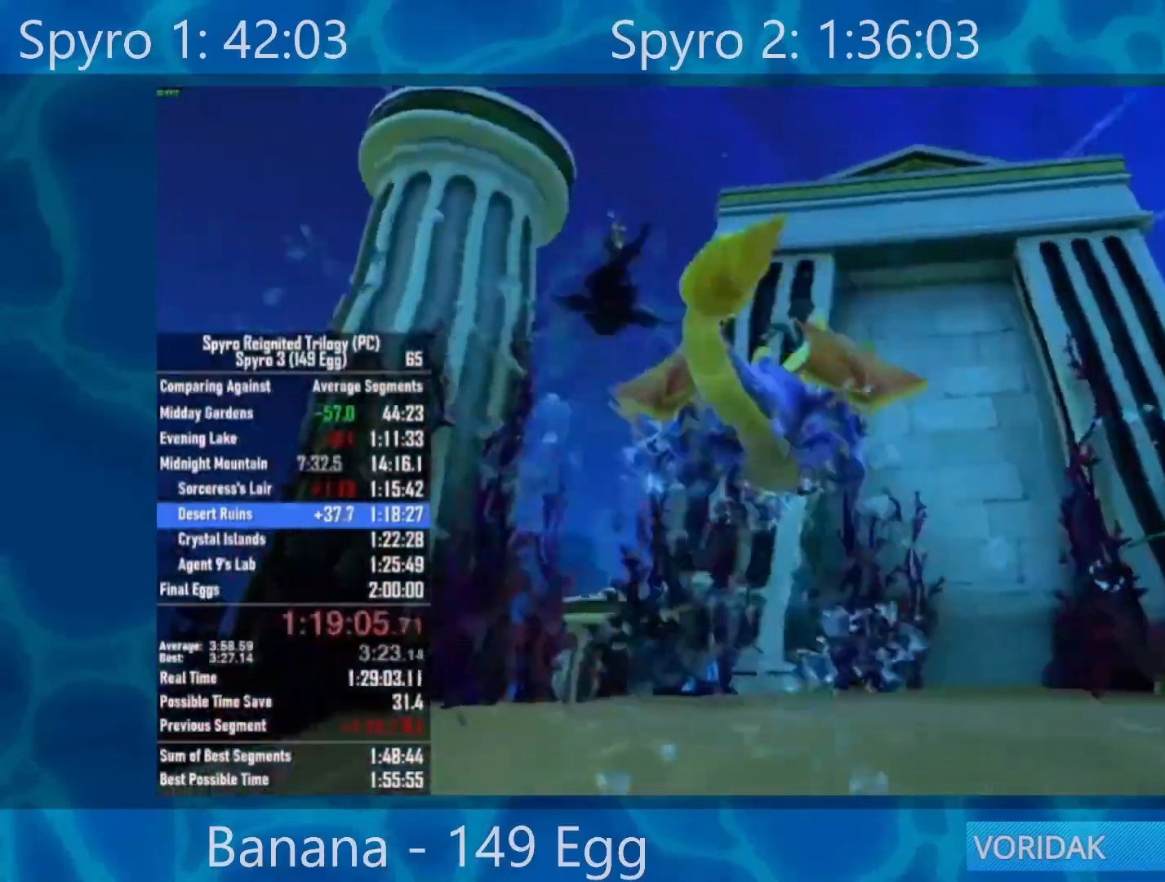
{"buttons": ["X"], "left_stick": "up-left", "right_stick": "center", "events": [[100, "left_stick", "center"], [500, "left_stick", "up-left"]]}
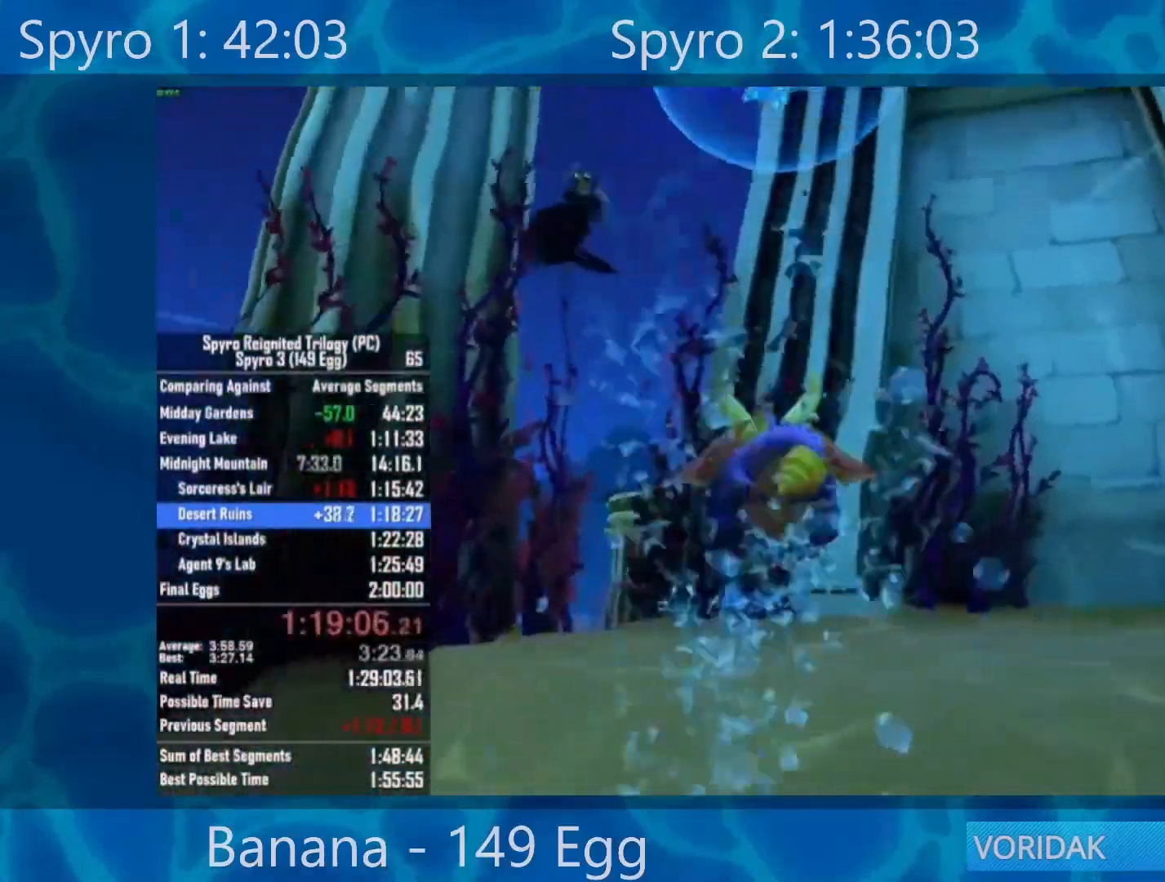
{"buttons": ["X"], "left_stick": "center", "right_stick": "center", "events": [[67, "left_stick", "center"]]}
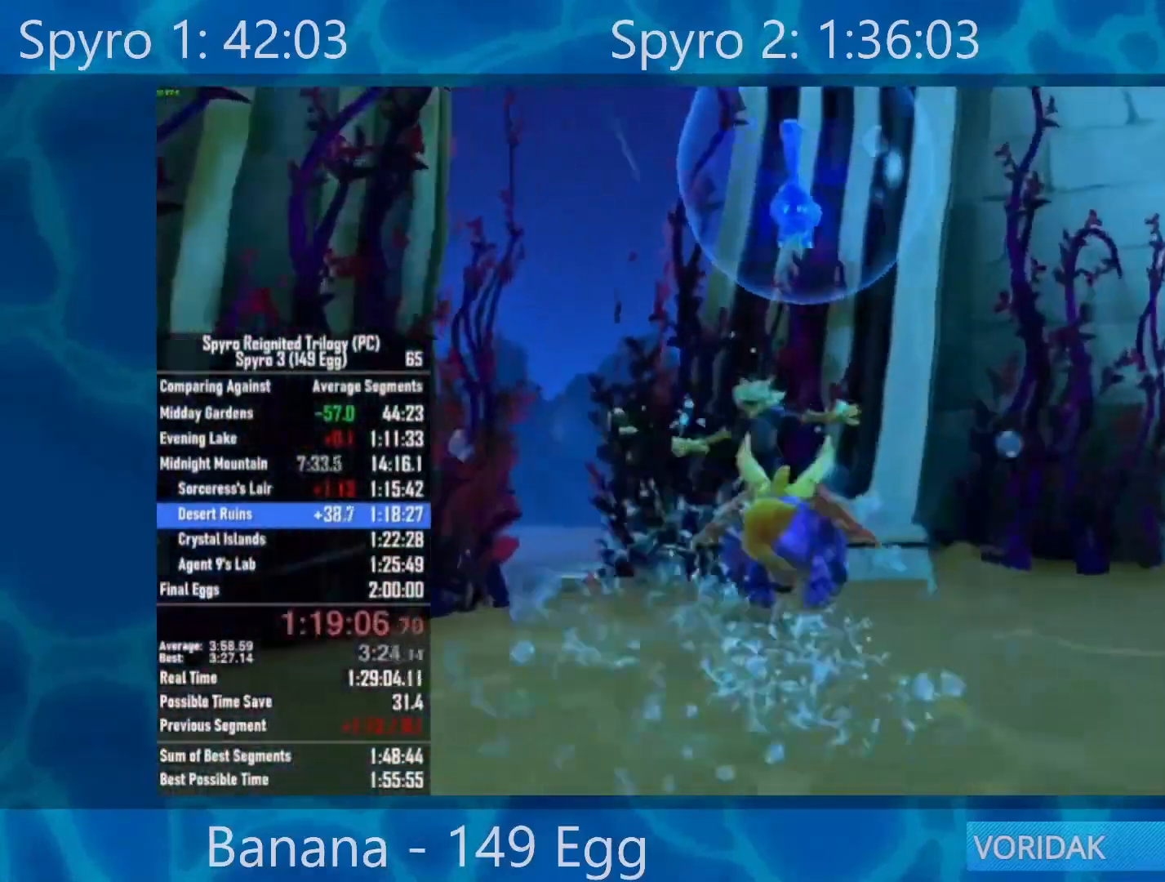
{"buttons": ["X"], "left_stick": "center", "right_stick": "center", "events": []}
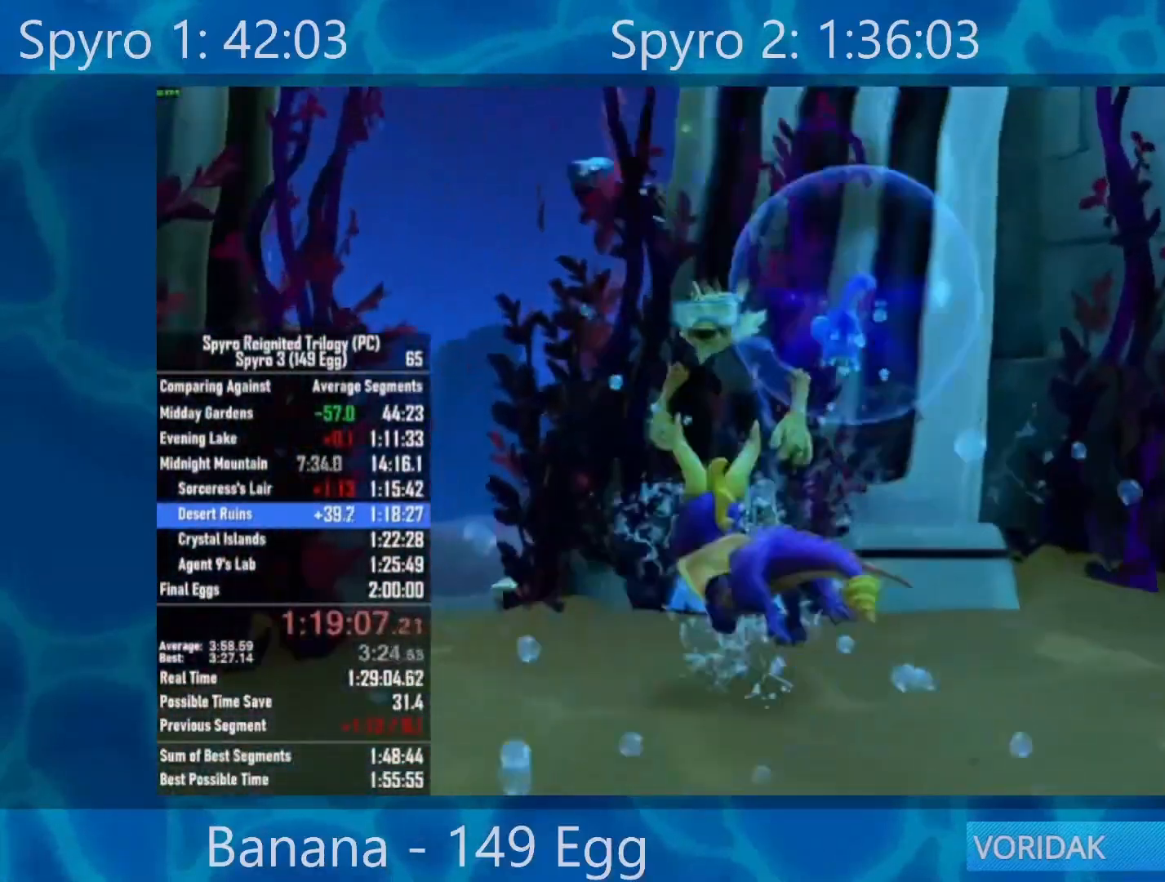
{"buttons": ["A"], "left_stick": "center", "right_stick": "center", "events": [[33, "X", "up"], [100, "A", "down"], [233, "A", "up"], [300, "A", "down"], [367, "A", "up"], [433, "A", "down"]]}
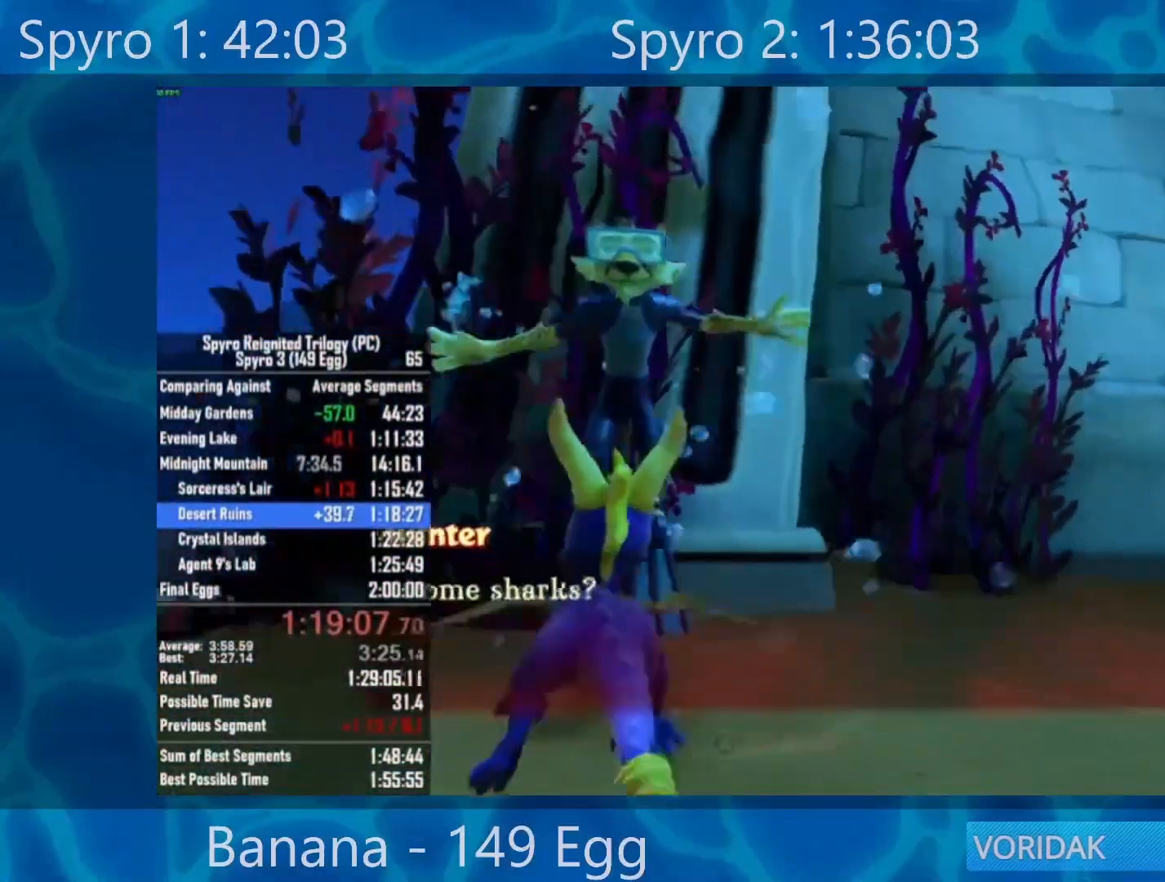
{"buttons": [], "left_stick": "center", "right_stick": "center", "events": [[300, "A", "up"], [367, "A", "down"], [433, "A", "up"]]}
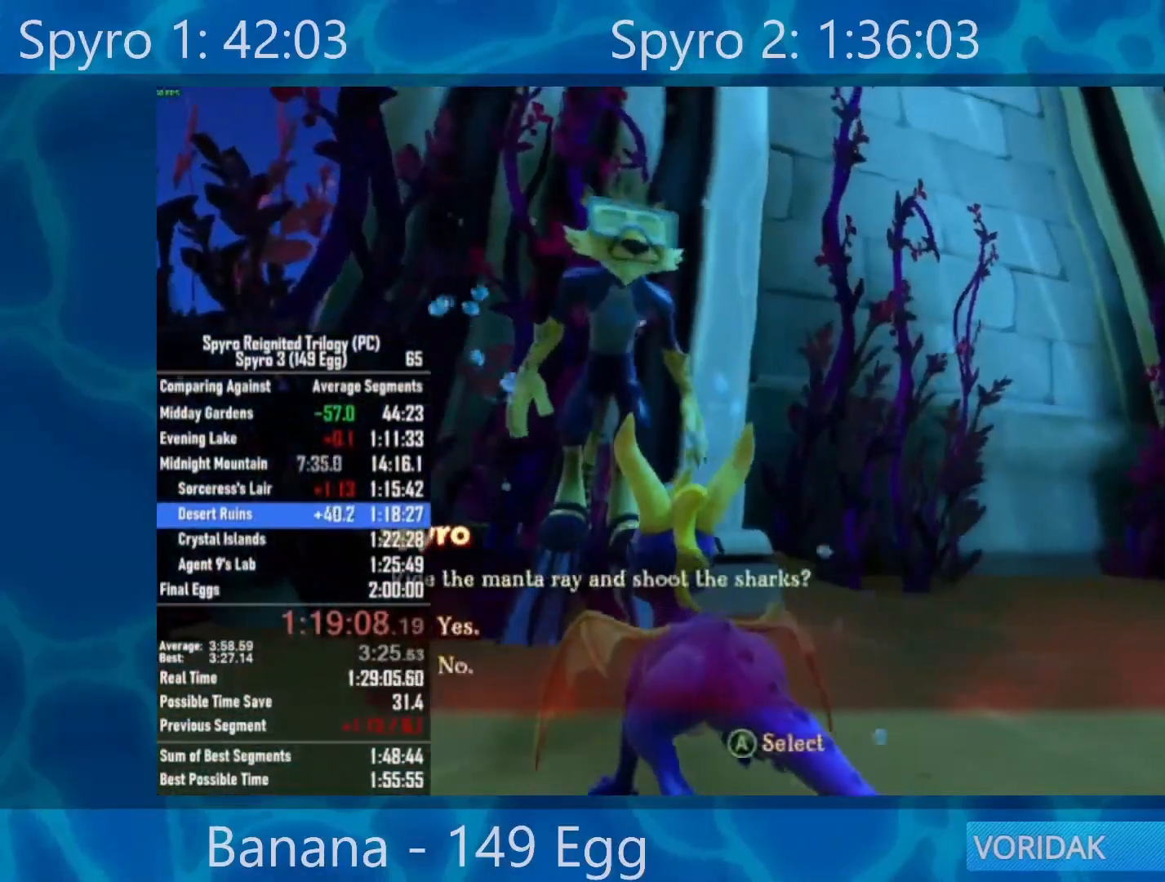
{"buttons": ["A"], "left_stick": "center", "right_stick": "center", "events": [[67, "A", "down"], [133, "A", "up"], [467, "A", "down"]]}
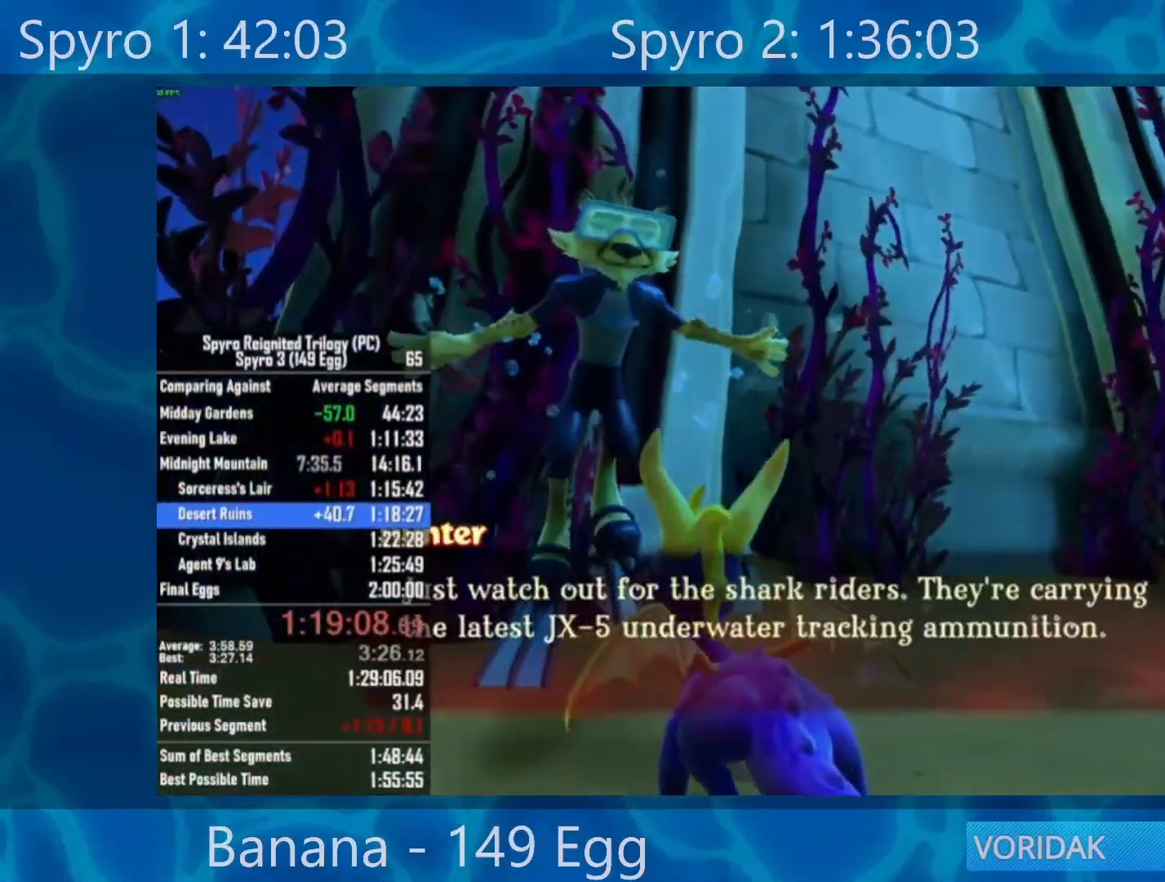
{"buttons": [], "left_stick": "center", "right_stick": "center", "events": [[33, "A", "up"], [133, "A", "down"], [200, "A", "up"]]}